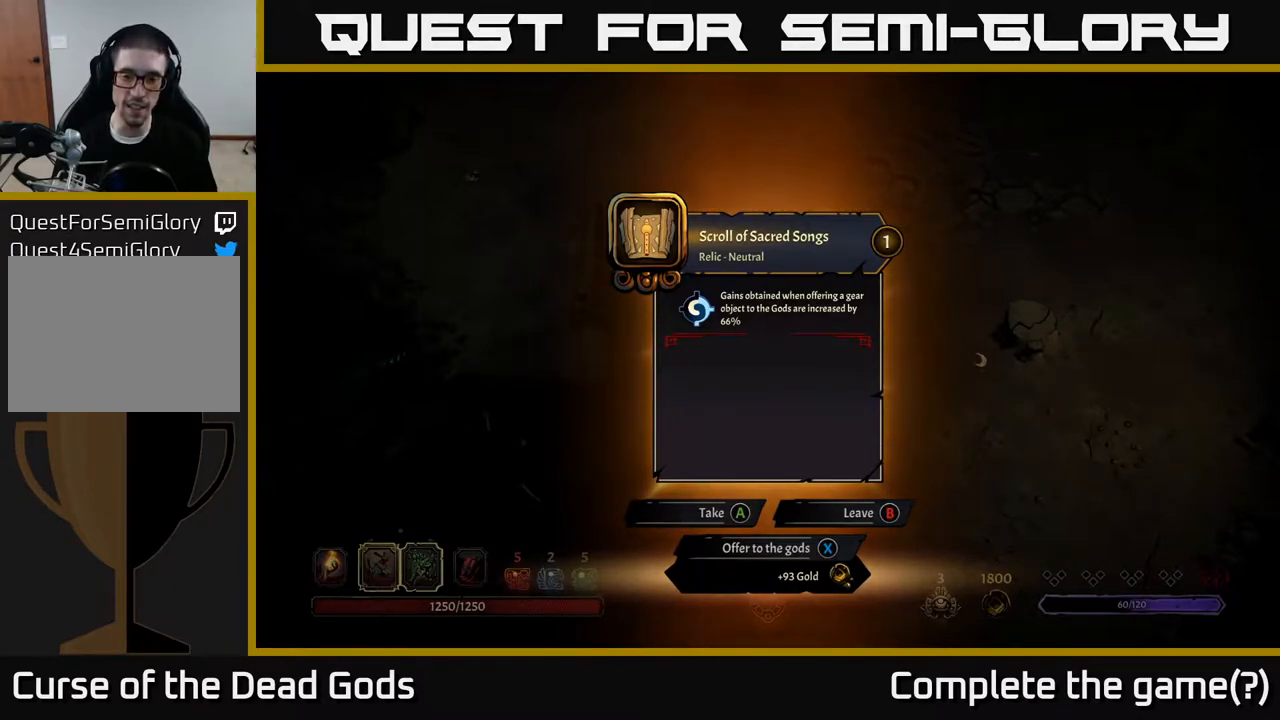
Gameplay with a controller (Xbox layout); each line is a JSON object with the inputs held at the frame after it. "events" lists button and stick changes between this image and that frame as [ms after this image, input, new state], when the widget could be followed in between.
{"buttons": [], "left_stick": "center", "right_stick": "center", "events": [[333, "A", "down"], [433, "A", "up"]]}
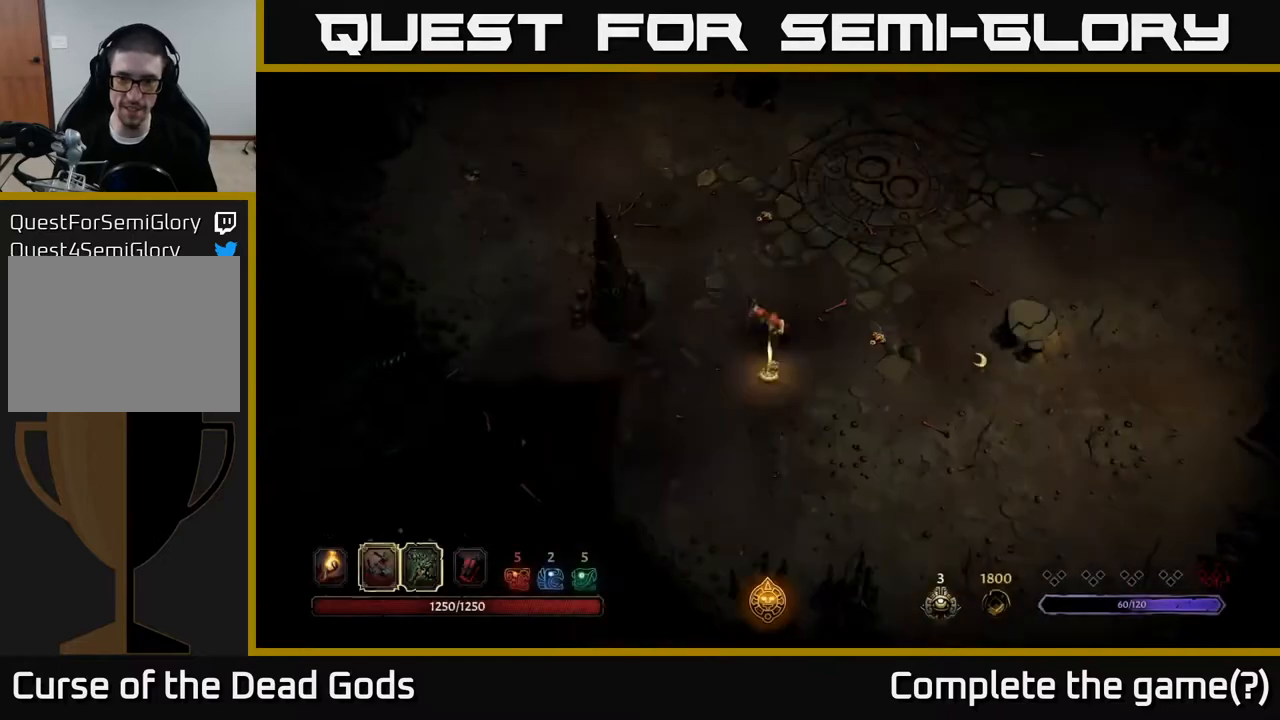
{"buttons": [], "left_stick": "up-right", "right_stick": "center", "events": [[317, "left_stick", "right"], [500, "left_stick", "up-right"]]}
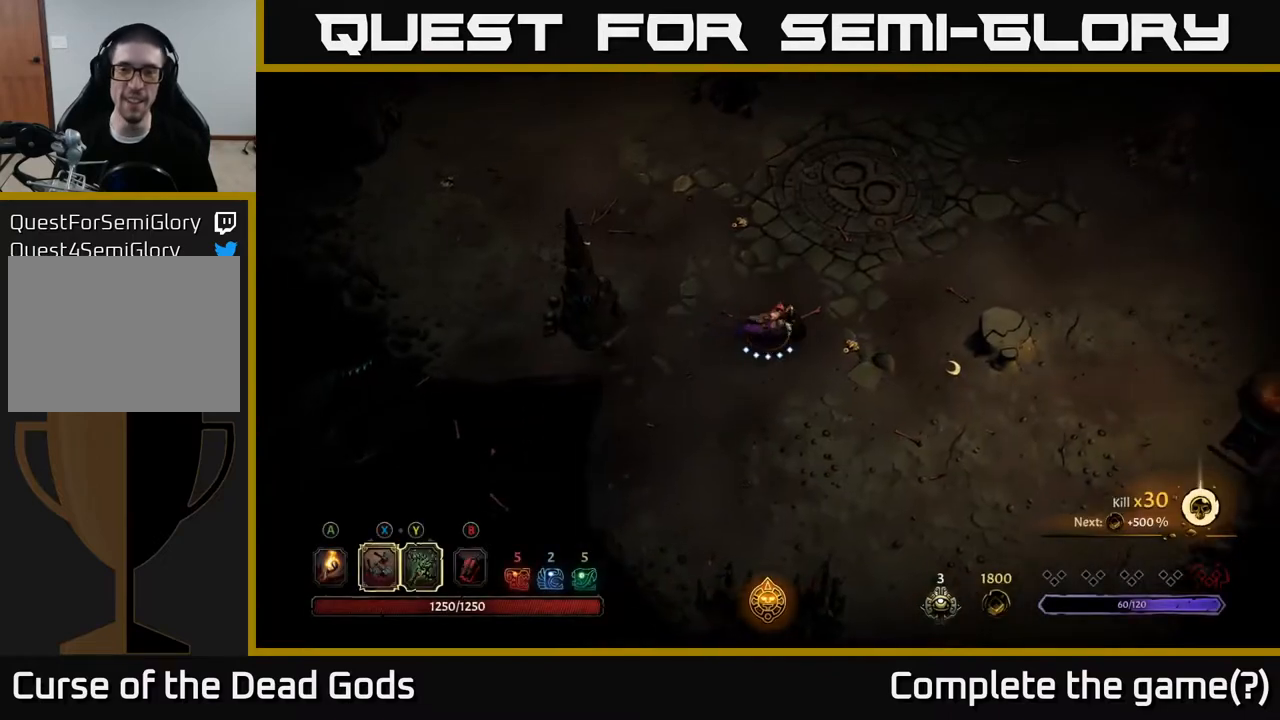
{"buttons": [], "left_stick": "up", "right_stick": "center", "events": [[183, "left_stick", "up"]]}
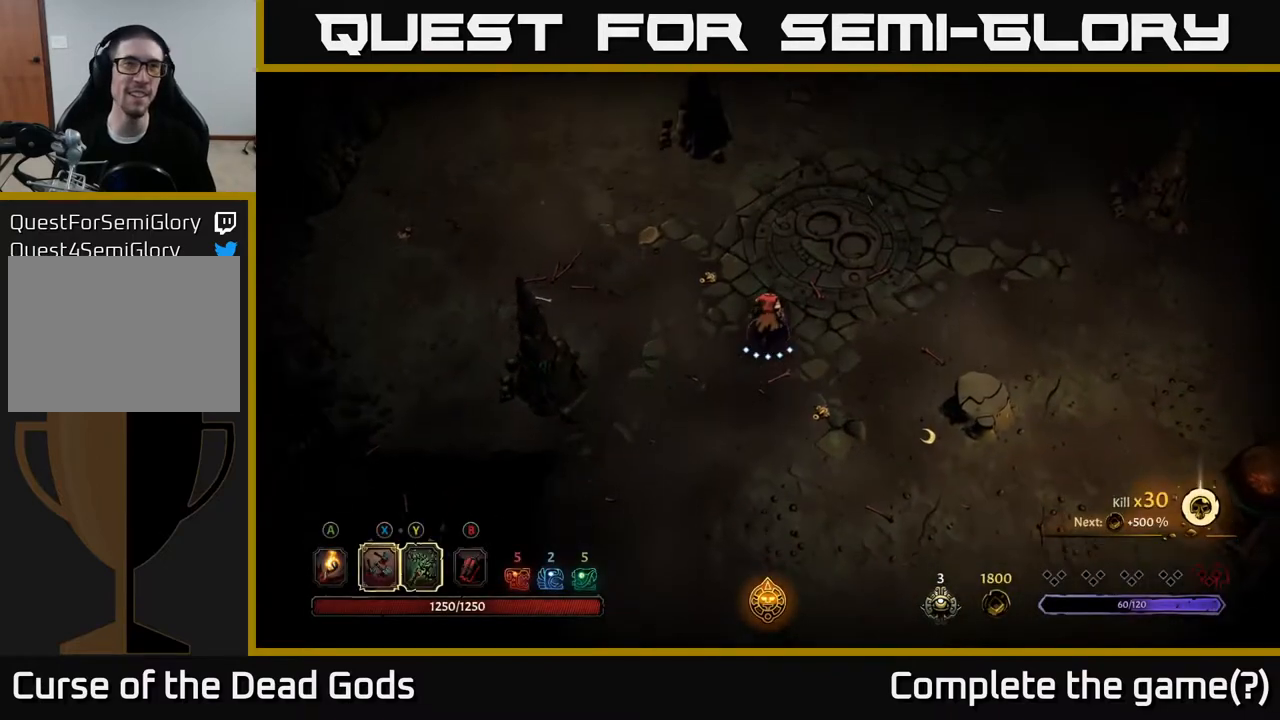
{"buttons": ["A"], "left_stick": "up-left", "right_stick": "center", "events": [[250, "left_stick", "up-left"], [483, "A", "down"]]}
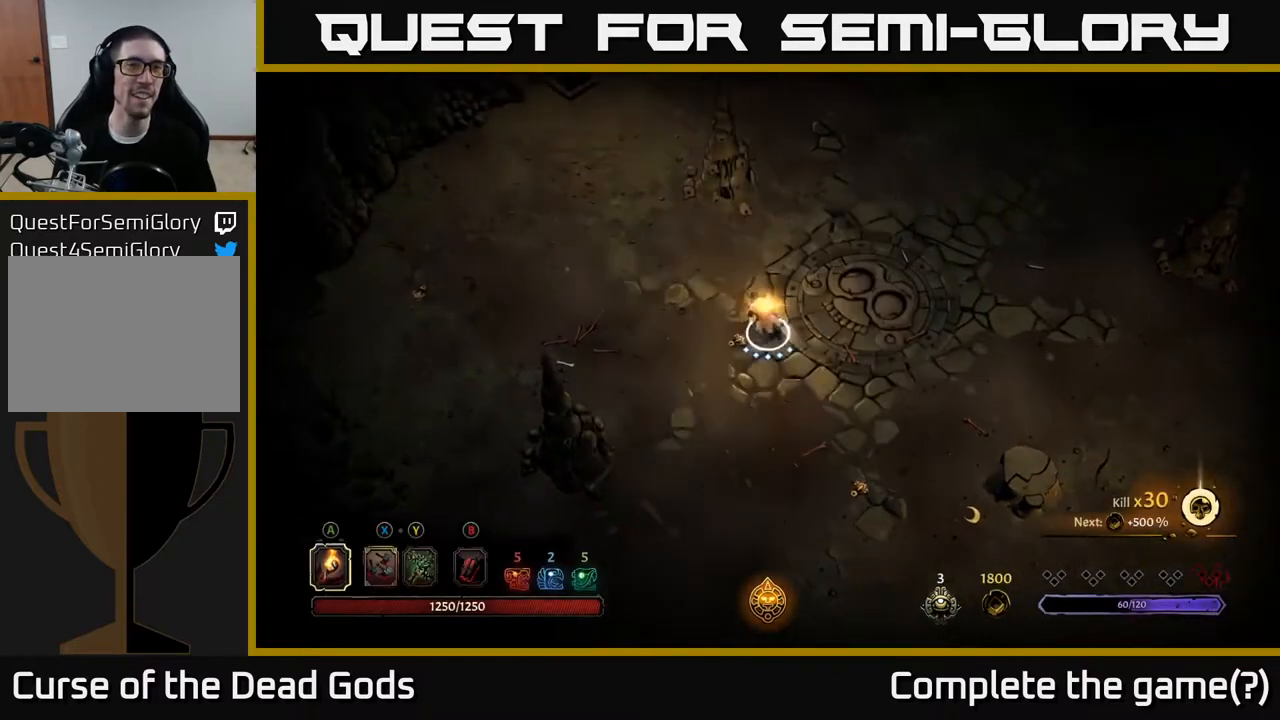
{"buttons": [], "left_stick": "down-left", "right_stick": "center", "events": [[50, "A", "up"], [317, "left_stick", "left"], [467, "left_stick", "down-left"]]}
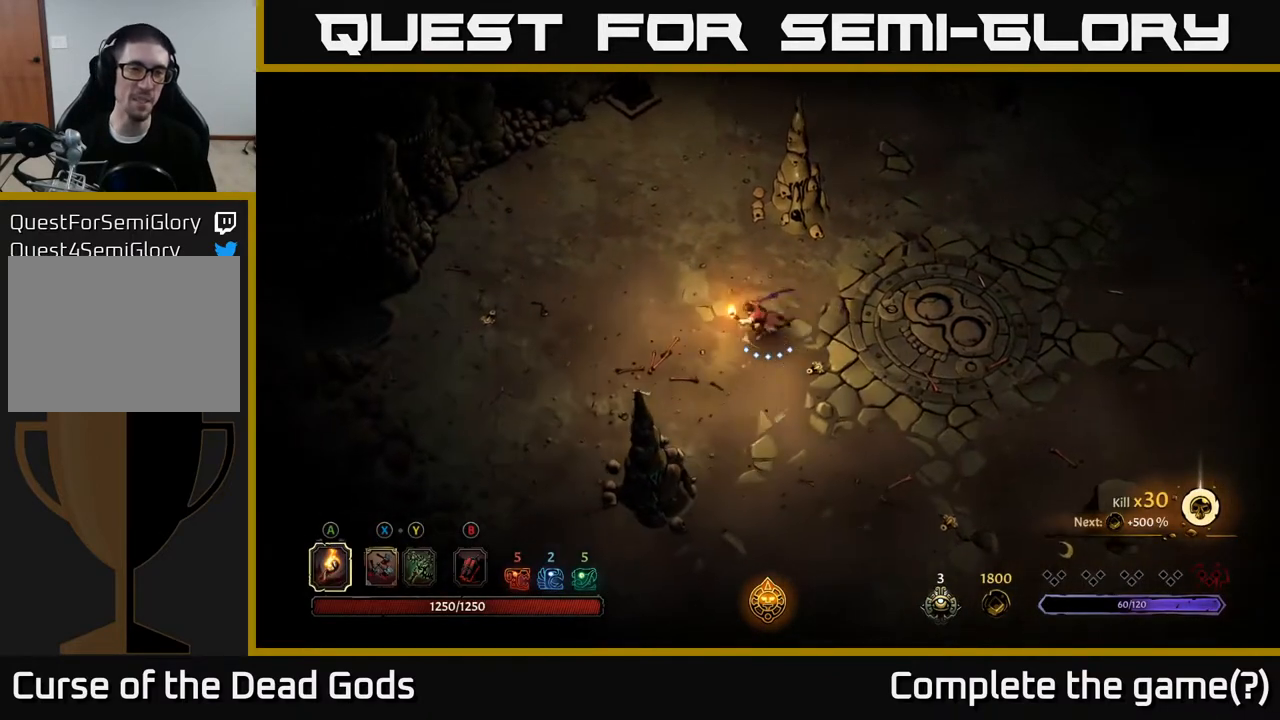
{"buttons": [], "left_stick": "up-right", "right_stick": "center", "events": [[117, "left_stick", "right"], [483, "left_stick", "up-right"]]}
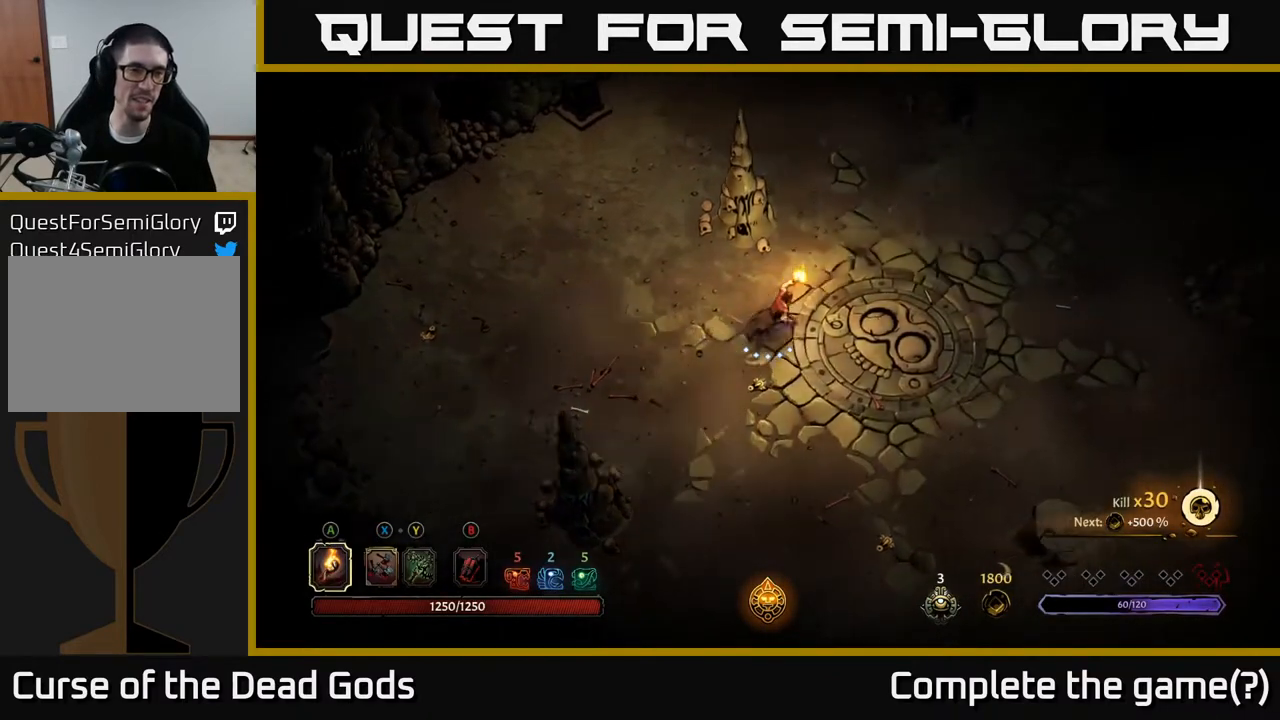
{"buttons": [], "left_stick": "right", "right_stick": "center", "events": [[183, "left_stick", "right"]]}
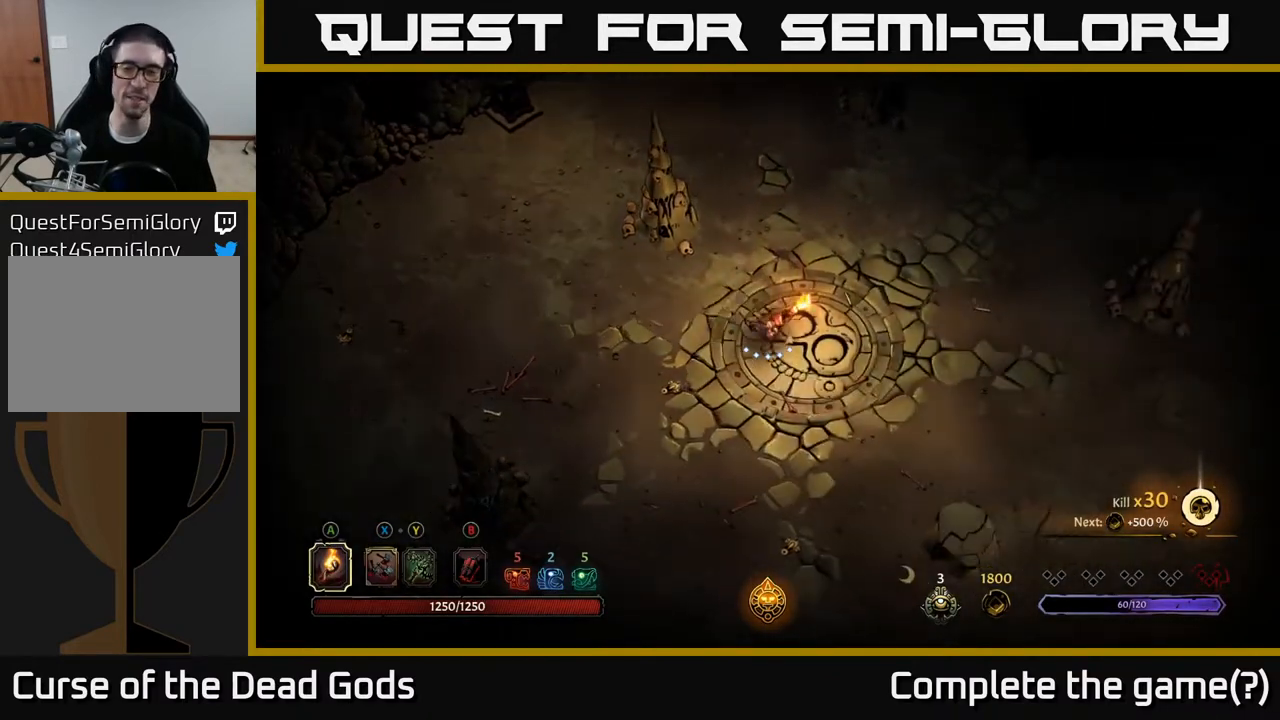
{"buttons": [], "left_stick": "down-right", "right_stick": "center", "events": [[33, "left_stick", "down-right"]]}
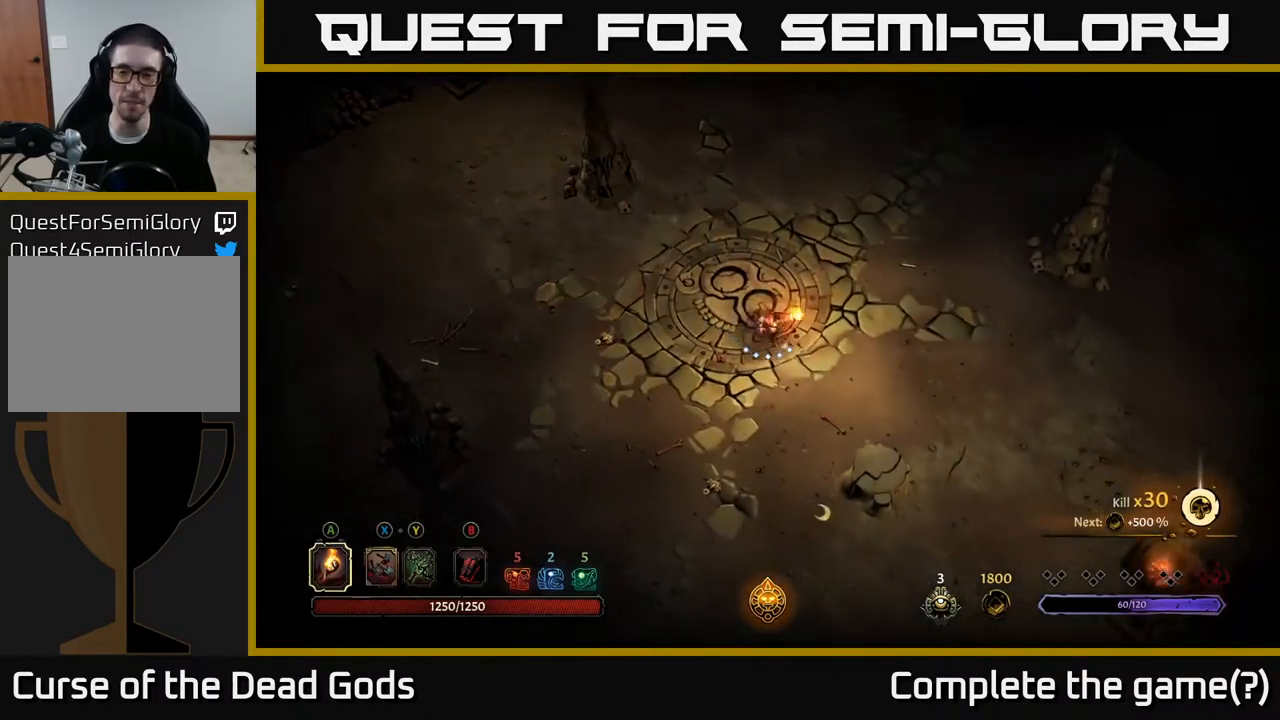
{"buttons": [], "left_stick": "down-right", "right_stick": "center", "events": []}
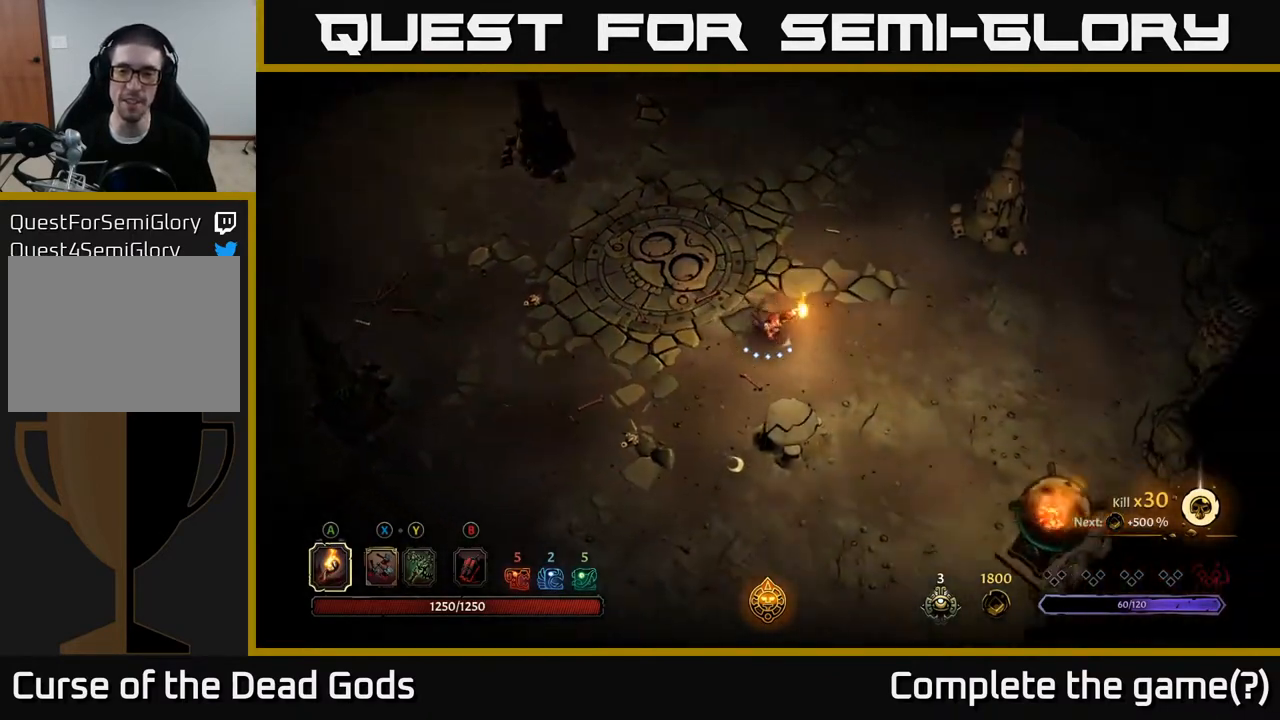
{"buttons": [], "left_stick": "up-right", "right_stick": "center", "events": [[483, "left_stick", "up-right"]]}
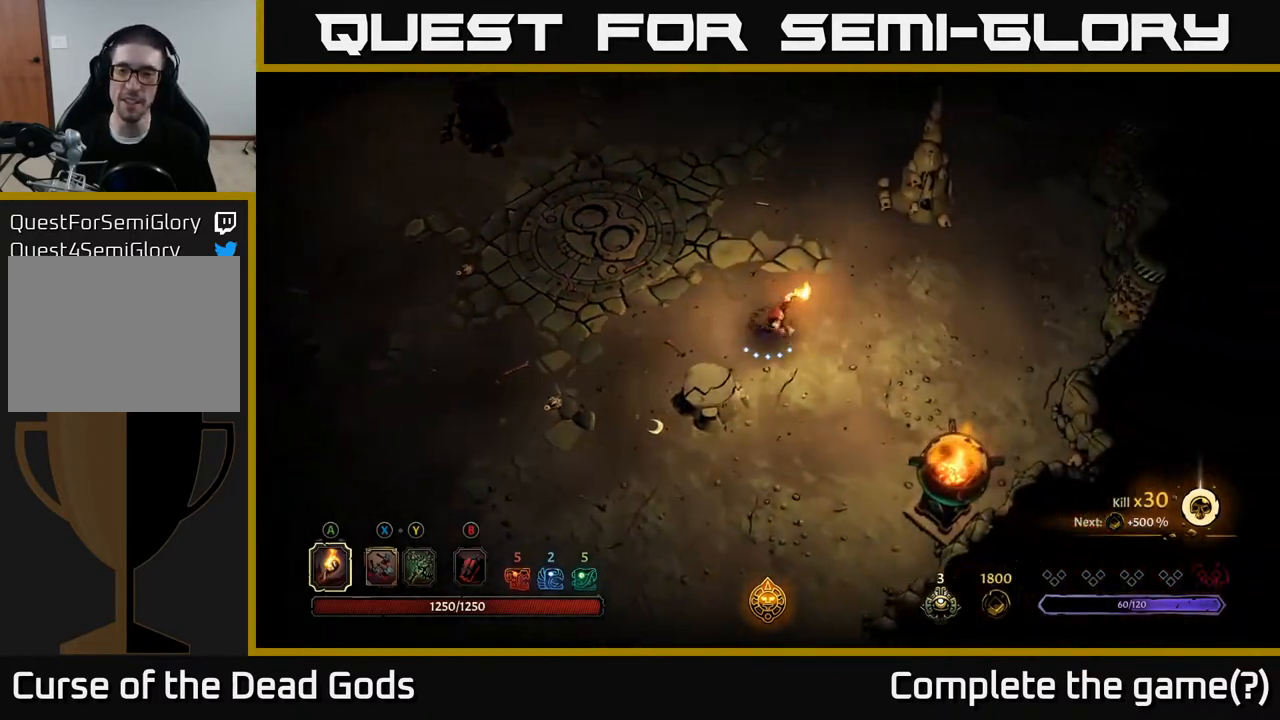
{"buttons": [], "left_stick": "up", "right_stick": "center", "events": [[100, "left_stick", "up"]]}
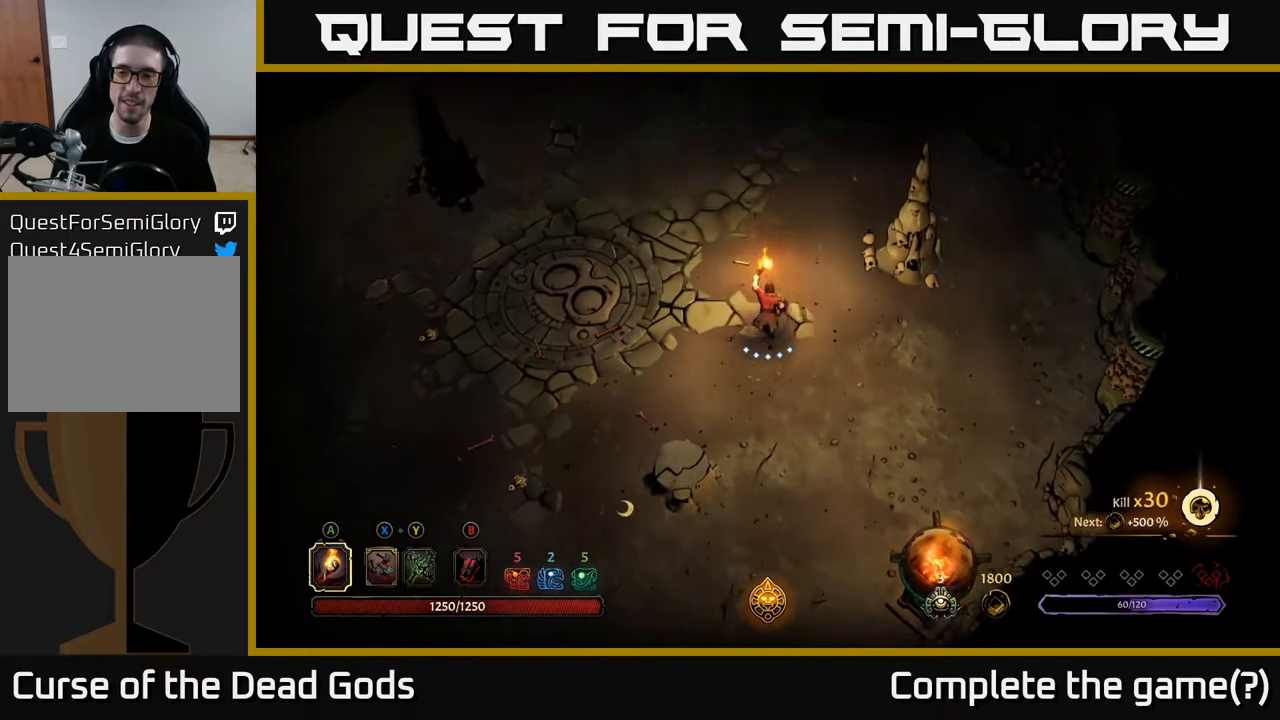
{"buttons": [], "left_stick": "up", "right_stick": "center", "events": []}
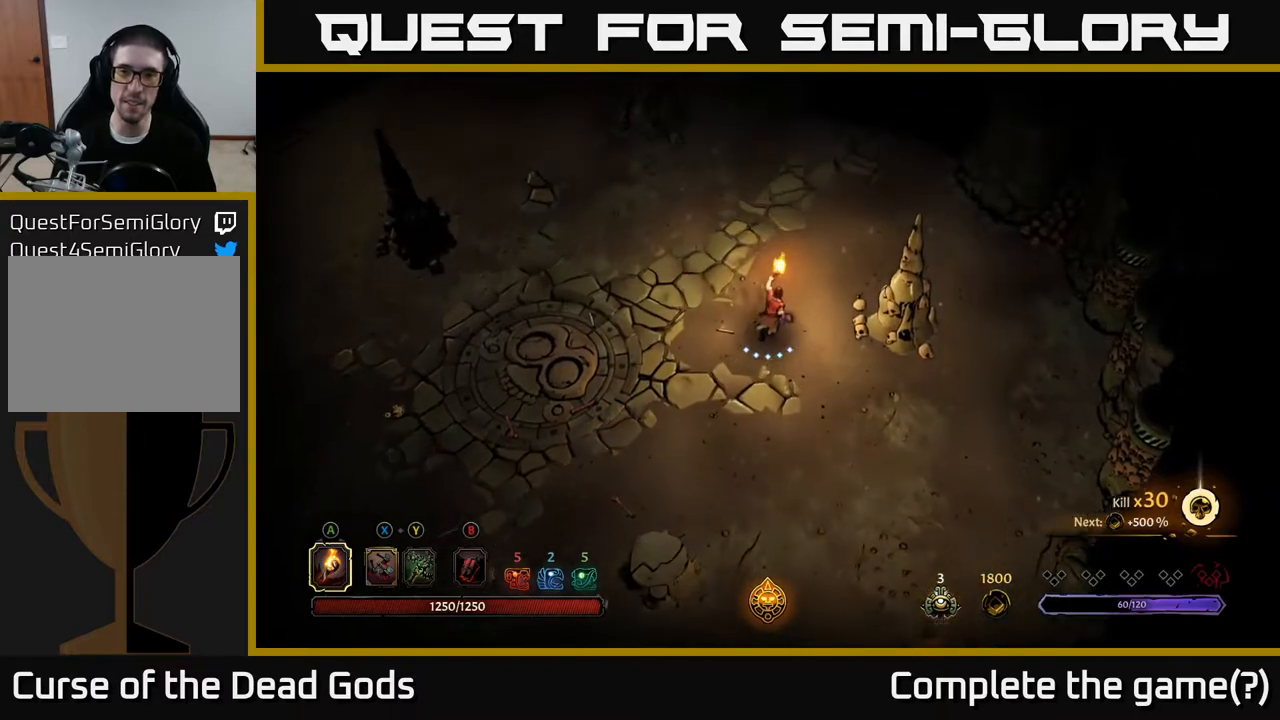
{"buttons": [], "left_stick": "up", "right_stick": "center", "events": [[267, "left_stick", "up-right"], [467, "left_stick", "up"]]}
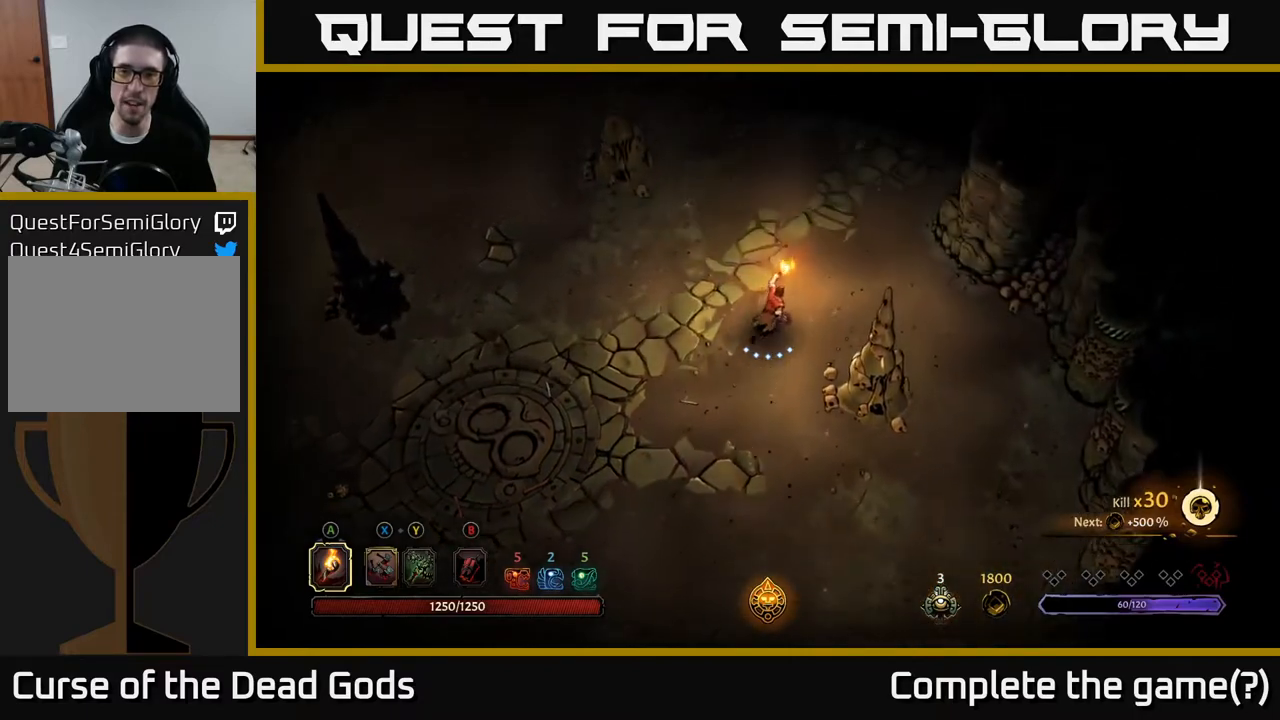
{"buttons": [], "left_stick": "up", "right_stick": "center", "events": [[150, "left_stick", "up-left"], [417, "left_stick", "up"]]}
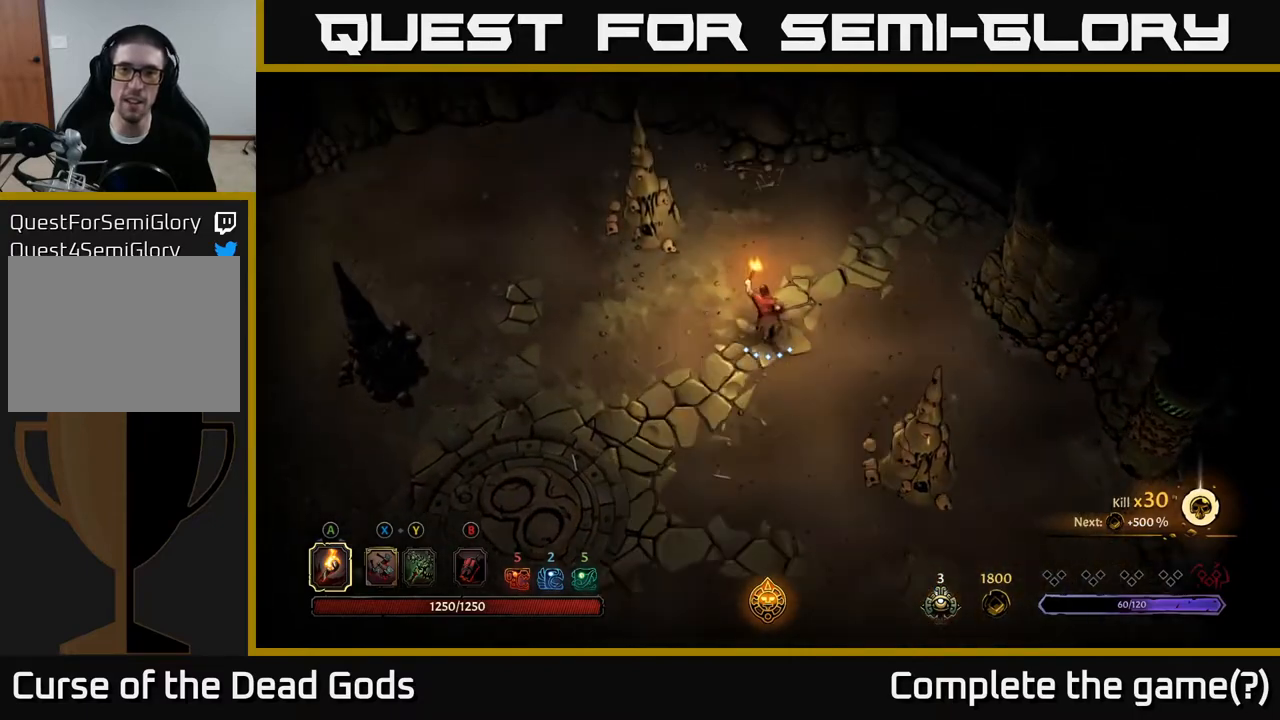
{"buttons": [], "left_stick": "left", "right_stick": "center", "events": [[250, "left_stick", "left"]]}
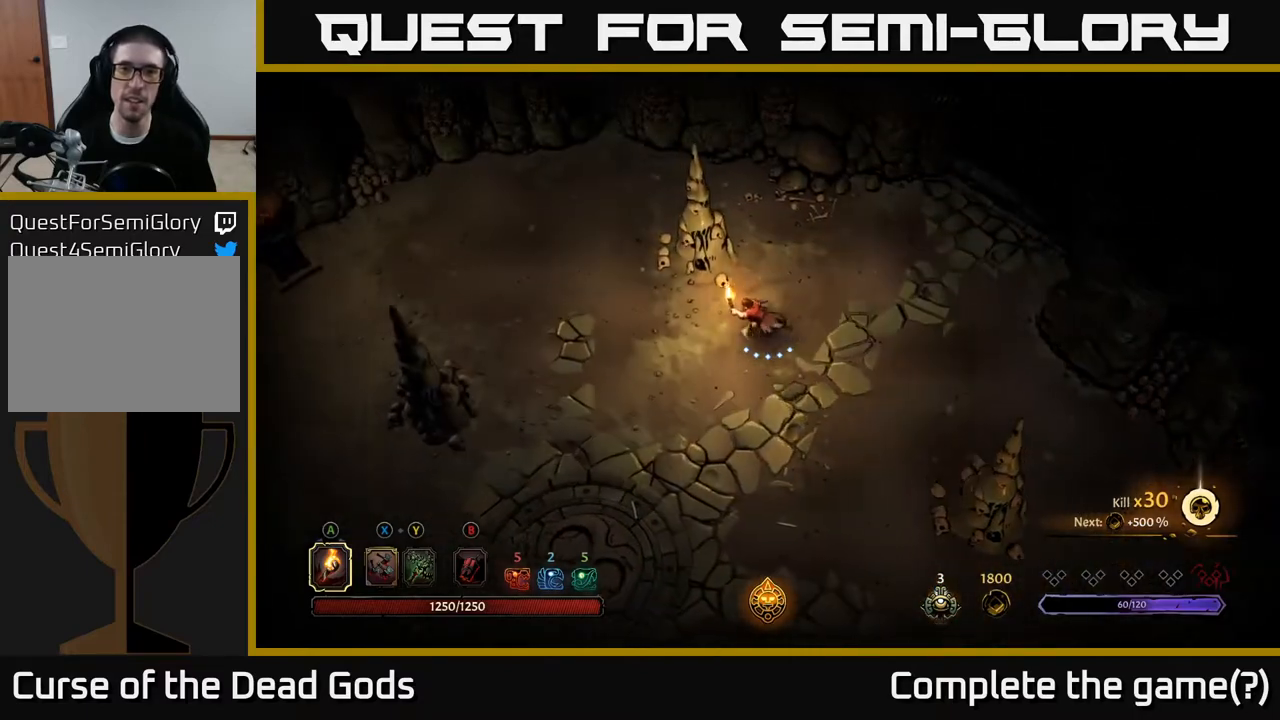
{"buttons": [], "left_stick": "left", "right_stick": "center", "events": [[317, "R2", "down"], [483, "R2", "up"]]}